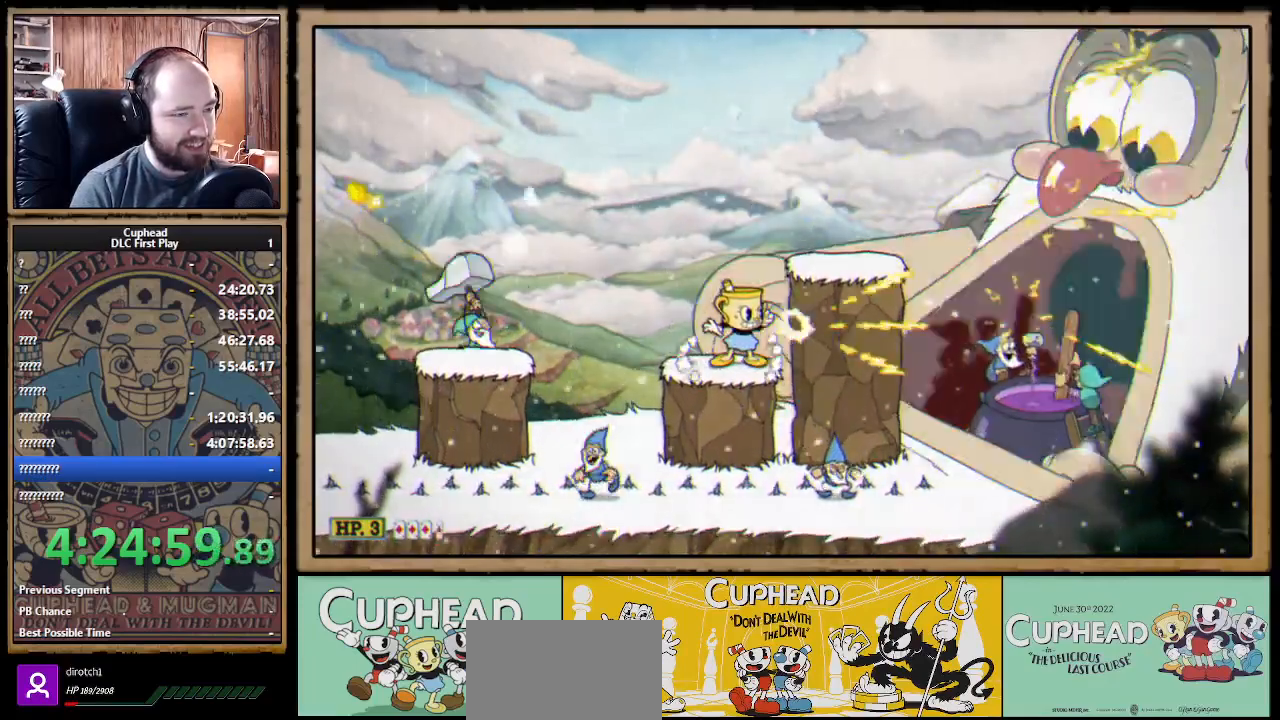
Gameplay with a controller (Xbox layout); each line is a JSON object with the inputs held at the frame after it. "events" lists button and stick changes between this image and that frame as [ms after this image, input, new state], when the widget could be followed in between. Not read: R3.
{"buttons": ["X"], "left_stick": "right", "right_stick": "center", "events": [[150, "left_stick", "left"], [317, "A", "down"], [467, "left_stick", "right"], [500, "A", "up"]]}
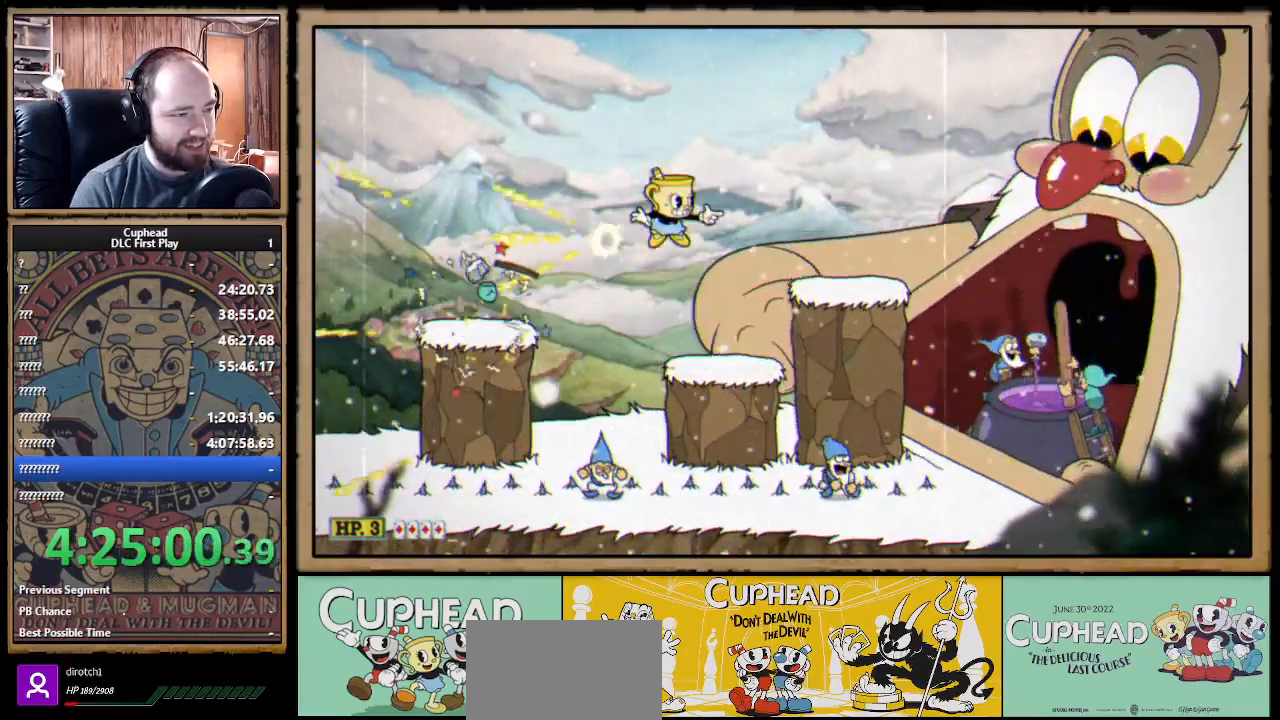
{"buttons": ["Y"], "left_stick": "center", "right_stick": "center", "events": [[117, "left_stick", "center"], [217, "A", "down"], [450, "Y", "down"], [467, "A", "up"], [500, "X", "up"]]}
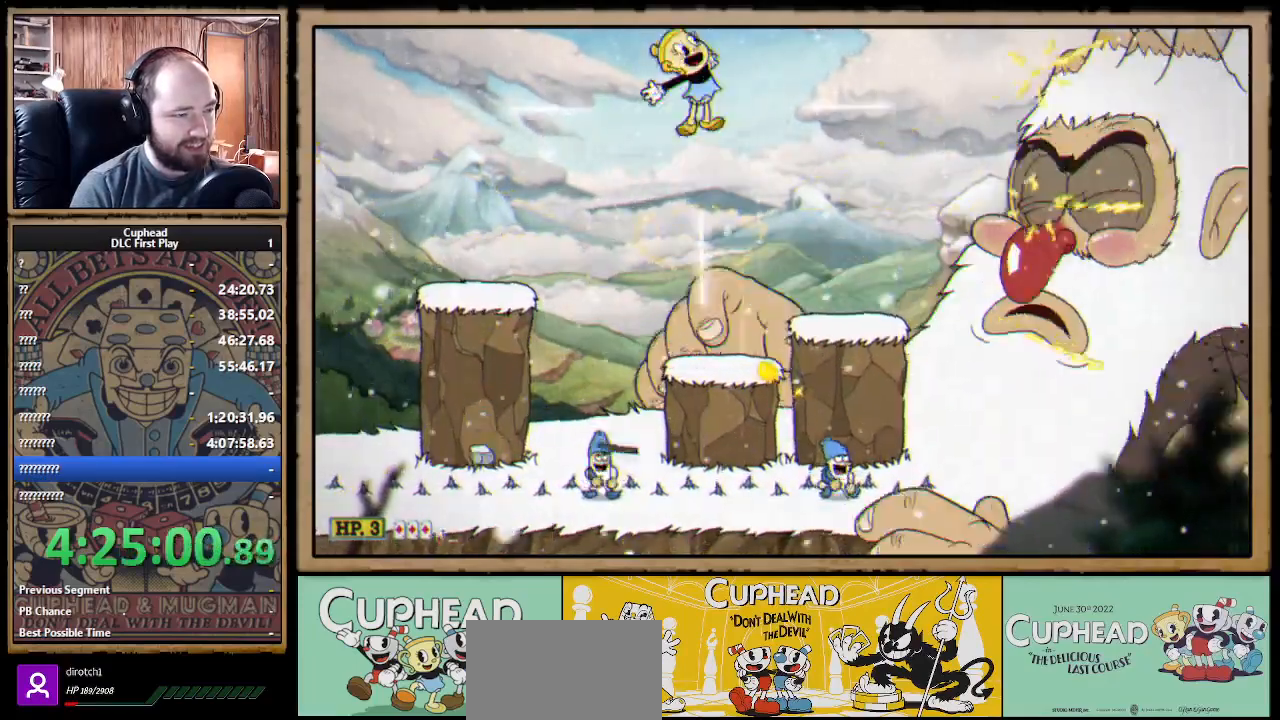
{"buttons": ["X"], "left_stick": "right", "right_stick": "center", "events": [[17, "X", "down"], [50, "L1", "down"], [67, "Y", "up"], [150, "L1", "up"], [283, "L1", "down"], [367, "L1", "up"], [400, "left_stick", "right"]]}
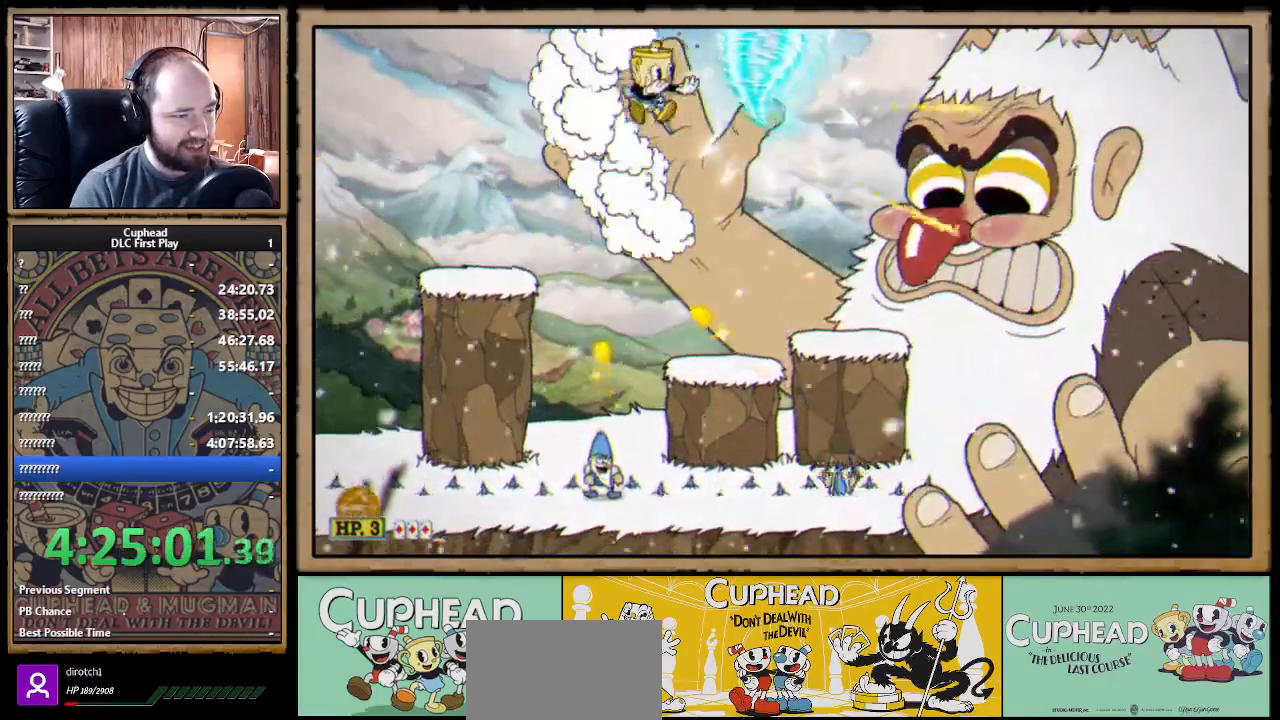
{"buttons": ["A", "X"], "left_stick": "center", "right_stick": "center", "events": [[383, "left_stick", "center"], [433, "A", "down"]]}
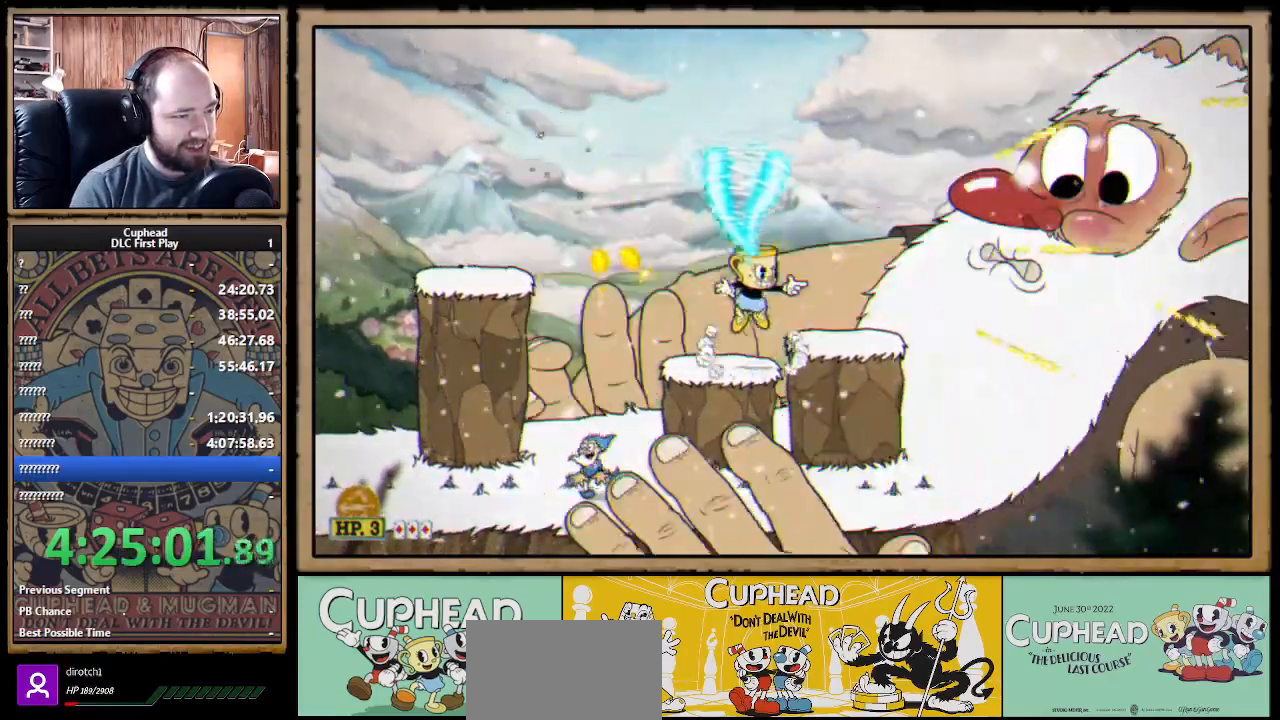
{"buttons": ["X"], "left_stick": "left", "right_stick": "center", "events": [[50, "A", "up"], [400, "left_stick", "left"]]}
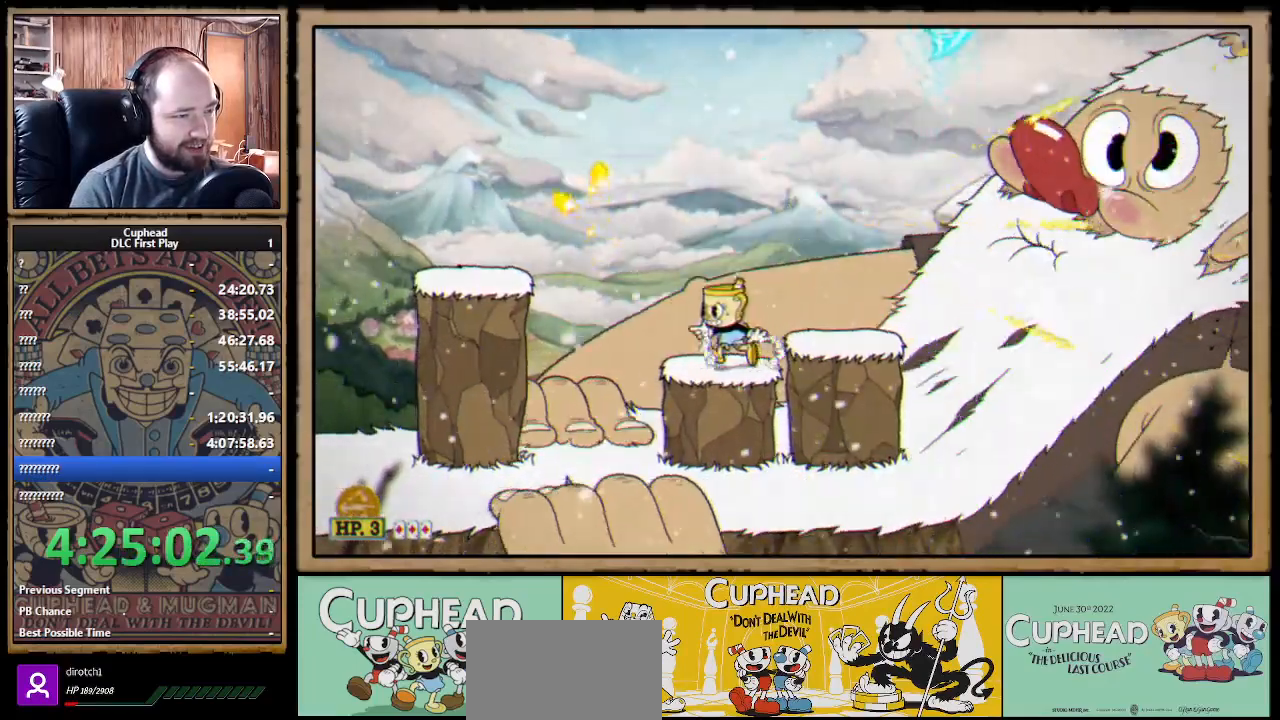
{"buttons": ["X"], "left_stick": "center", "right_stick": "center", "events": [[117, "left_stick", "center"], [183, "left_stick", "right"], [250, "A", "down"], [283, "left_stick", "center"], [333, "A", "up"]]}
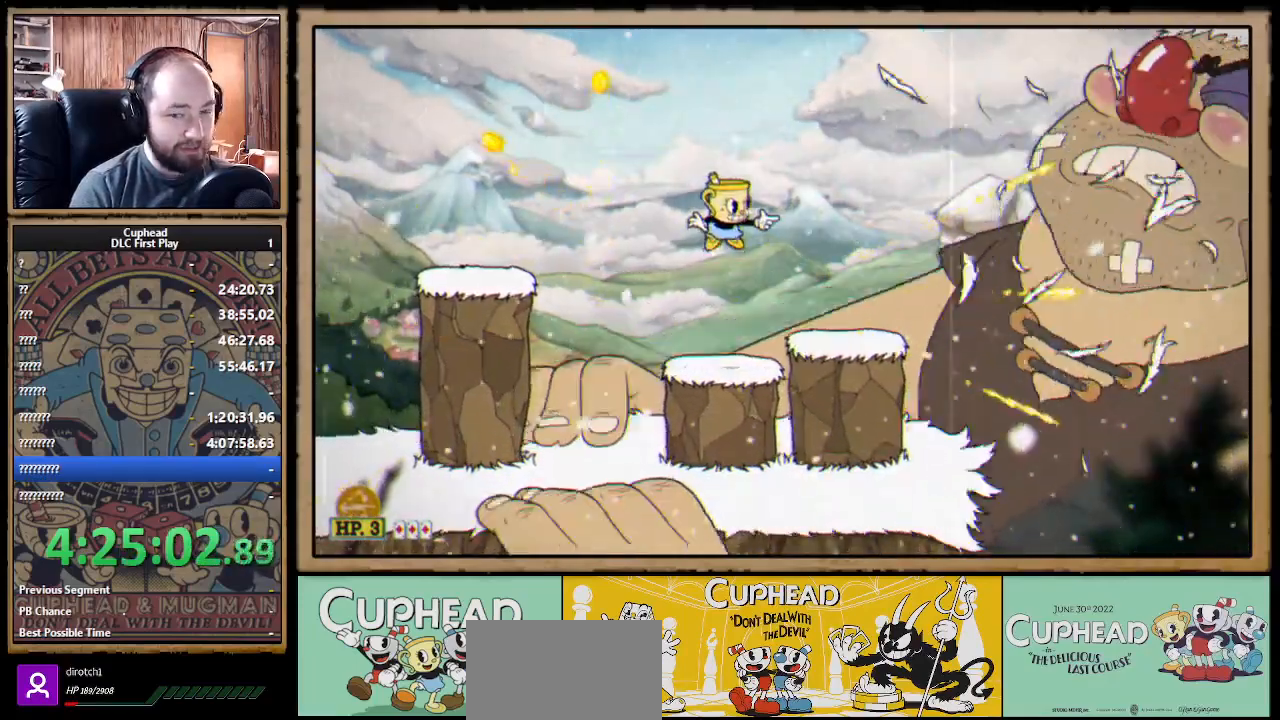
{"buttons": ["X"], "left_stick": "center", "right_stick": "center", "events": [[200, "left_stick", "left"], [400, "left_stick", "center"]]}
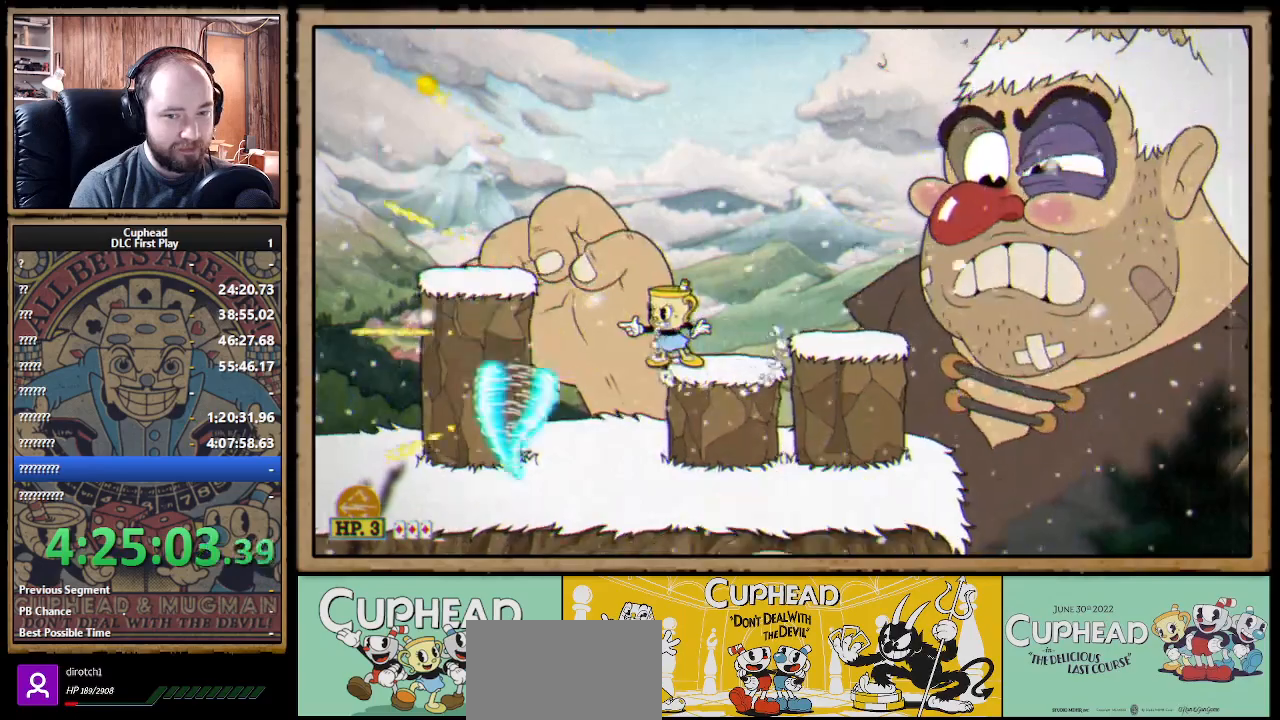
{"buttons": ["X"], "left_stick": "left", "right_stick": "center", "events": [[333, "left_stick", "left"]]}
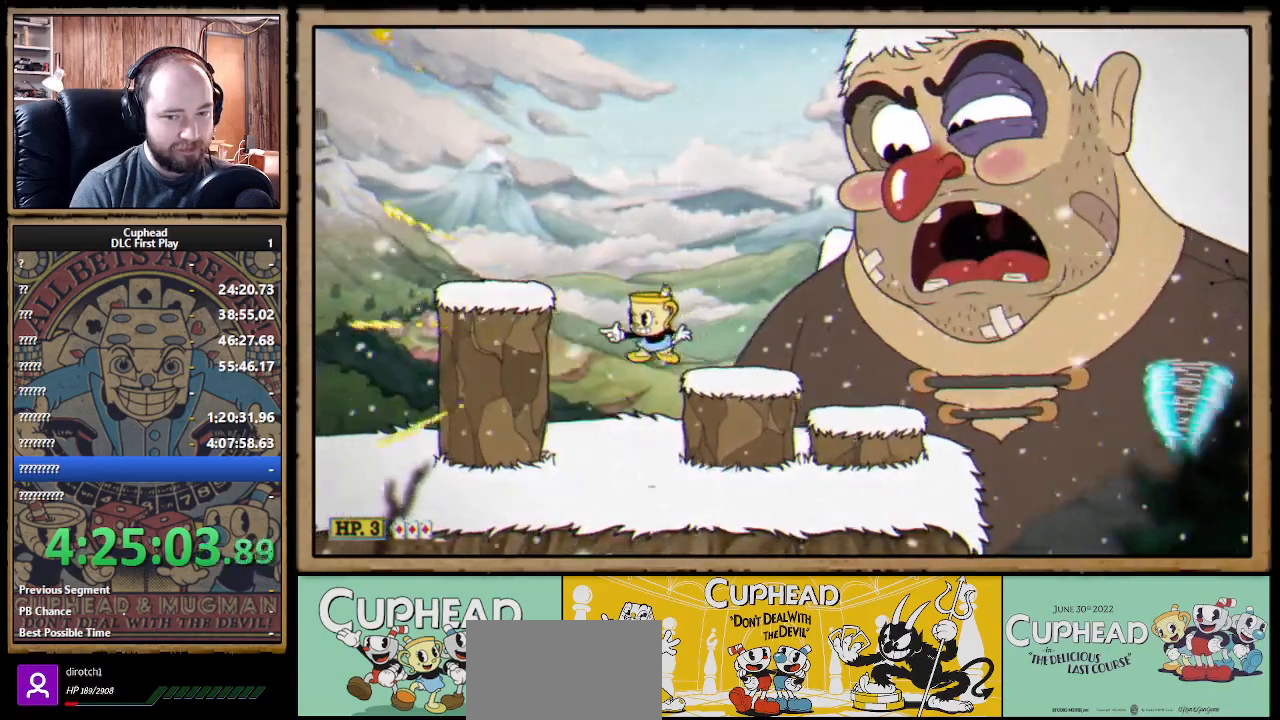
{"buttons": ["X"], "left_stick": "center", "right_stick": "center", "events": [[17, "left_stick", "center"]]}
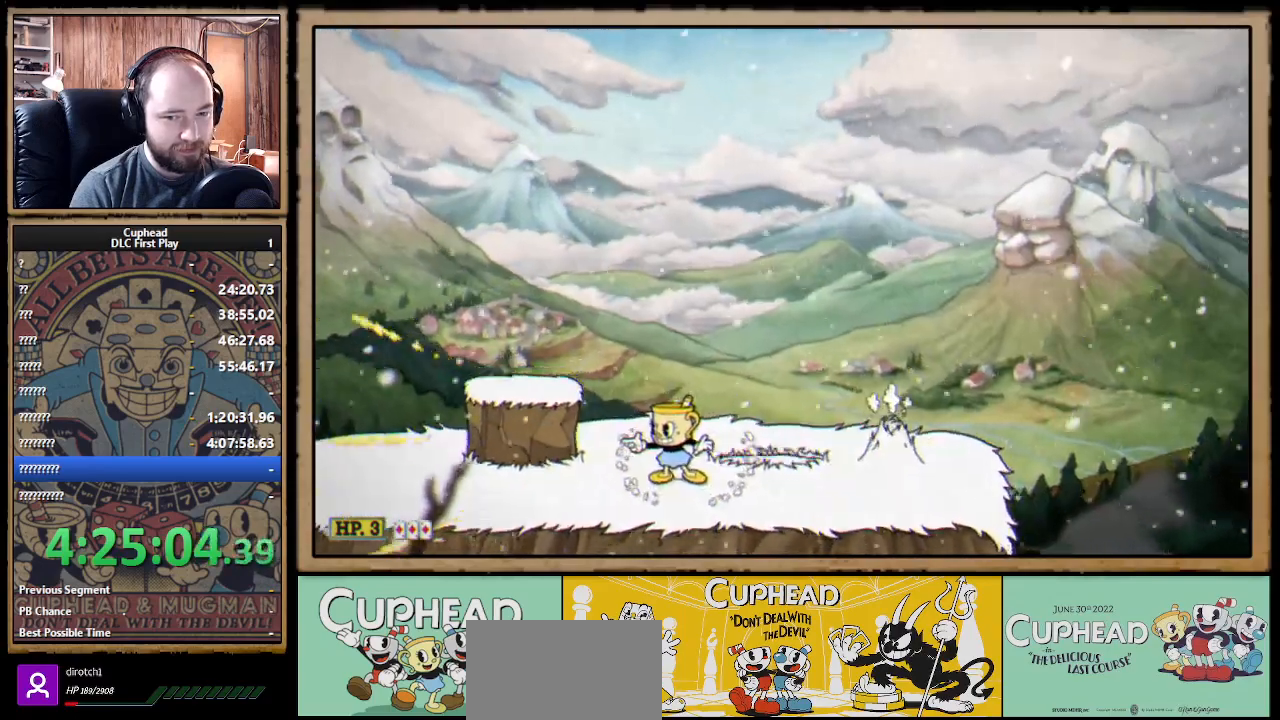
{"buttons": ["X", "R1"], "left_stick": "up-left", "right_stick": "center", "events": [[400, "R1", "down"], [400, "left_stick", "up"], [450, "left_stick", "up-left"]]}
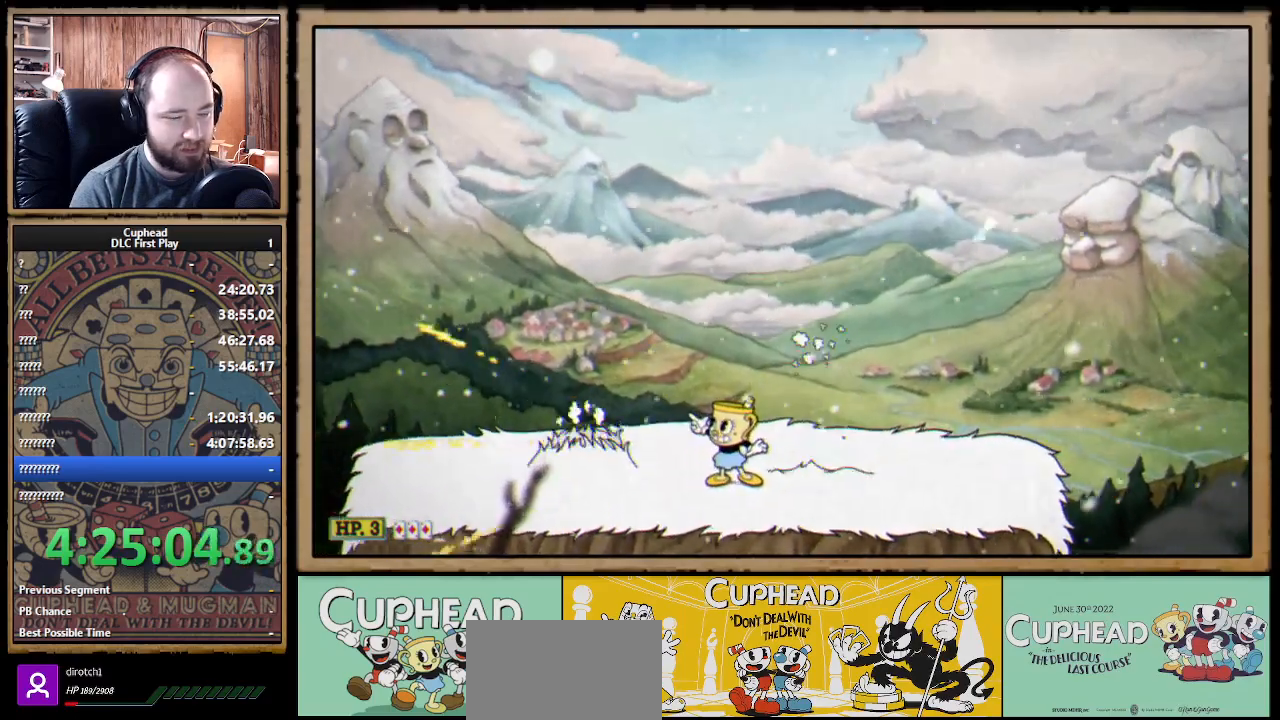
{"buttons": ["X", "R1"], "left_stick": "up-left", "right_stick": "center", "events": []}
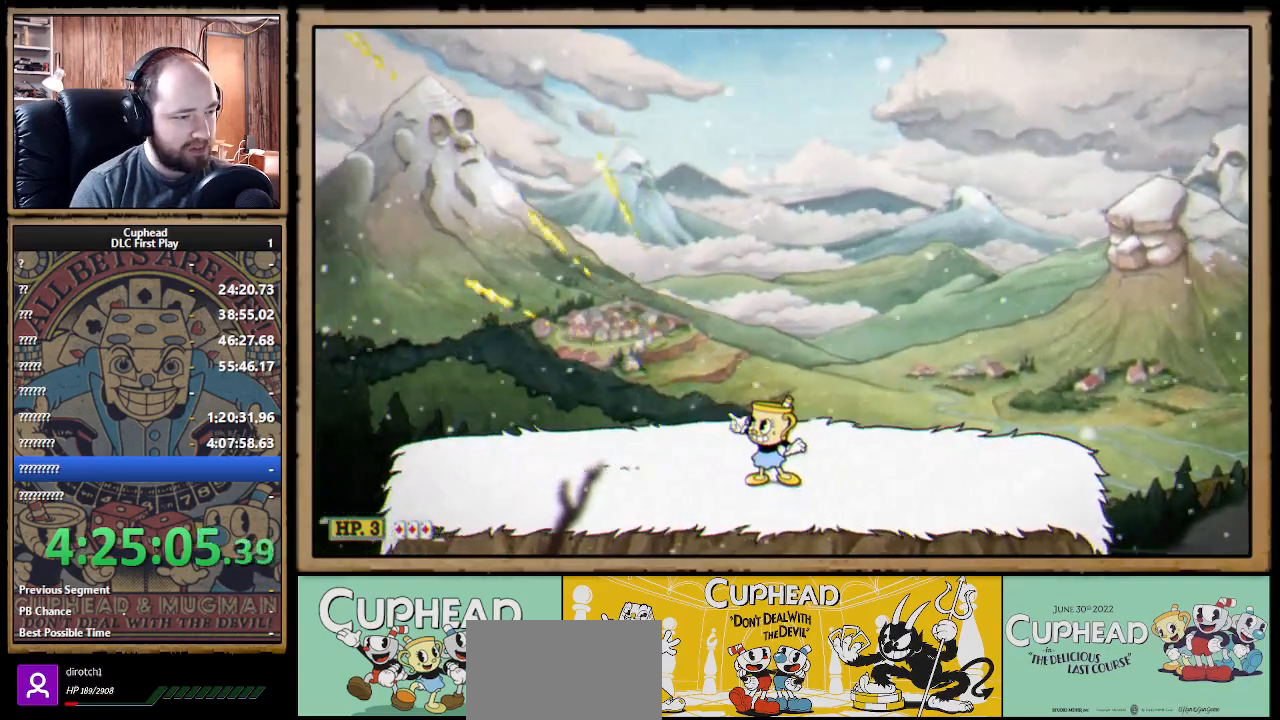
{"buttons": ["X", "R1"], "left_stick": "up-left", "right_stick": "center", "events": []}
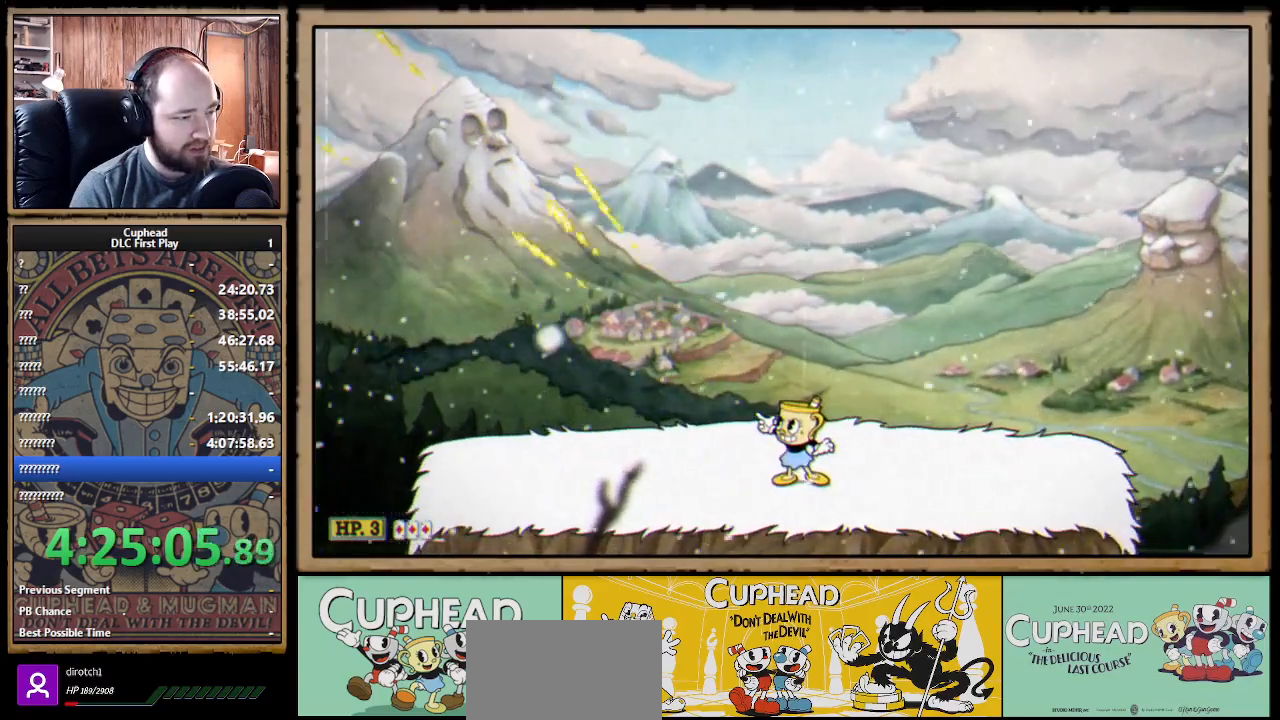
{"buttons": ["X", "R1"], "left_stick": "up-left", "right_stick": "center", "events": []}
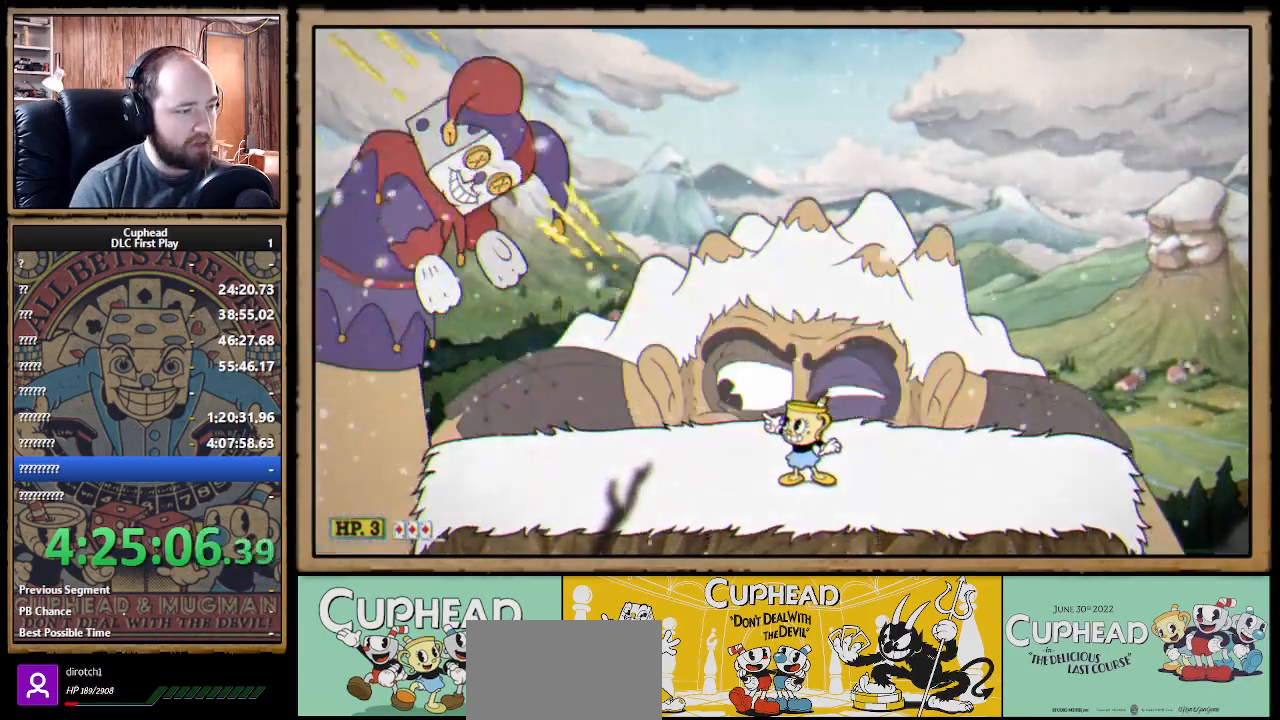
{"buttons": ["X", "R1"], "left_stick": "up-left", "right_stick": "center", "events": []}
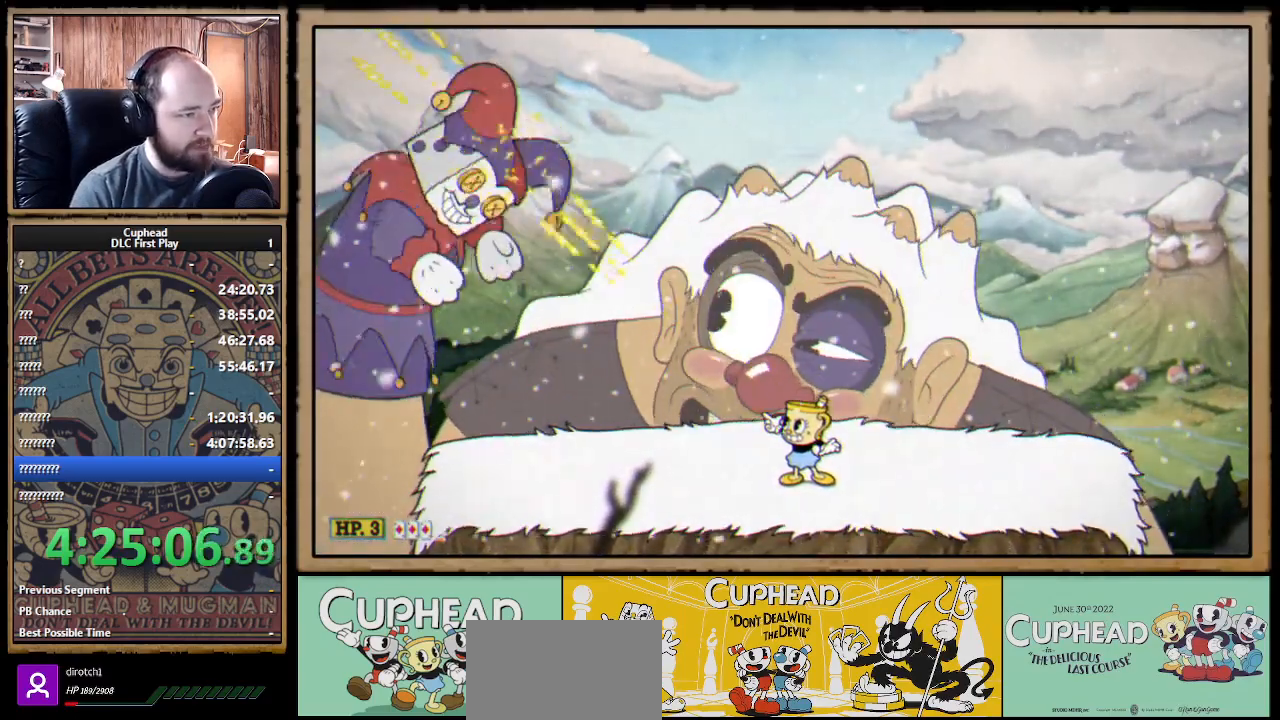
{"buttons": ["X", "R1"], "left_stick": "up-left", "right_stick": "center", "events": []}
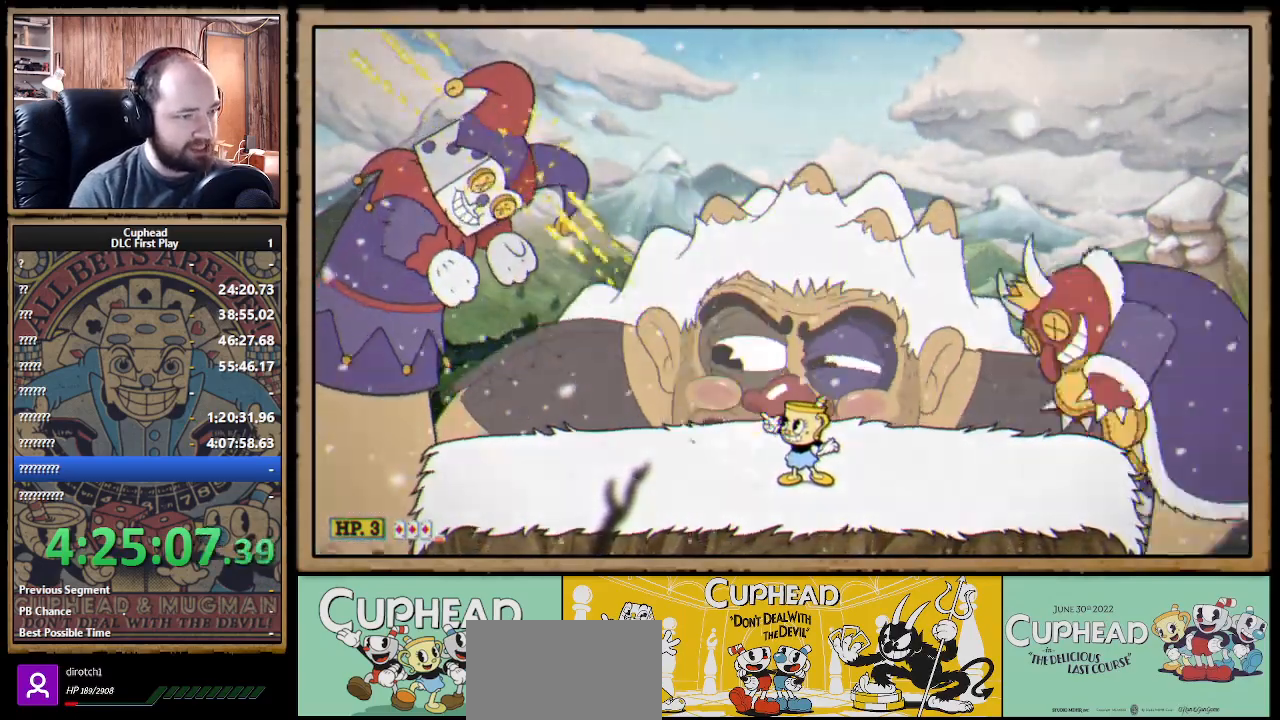
{"buttons": ["X", "R1"], "left_stick": "up-left", "right_stick": "center", "events": []}
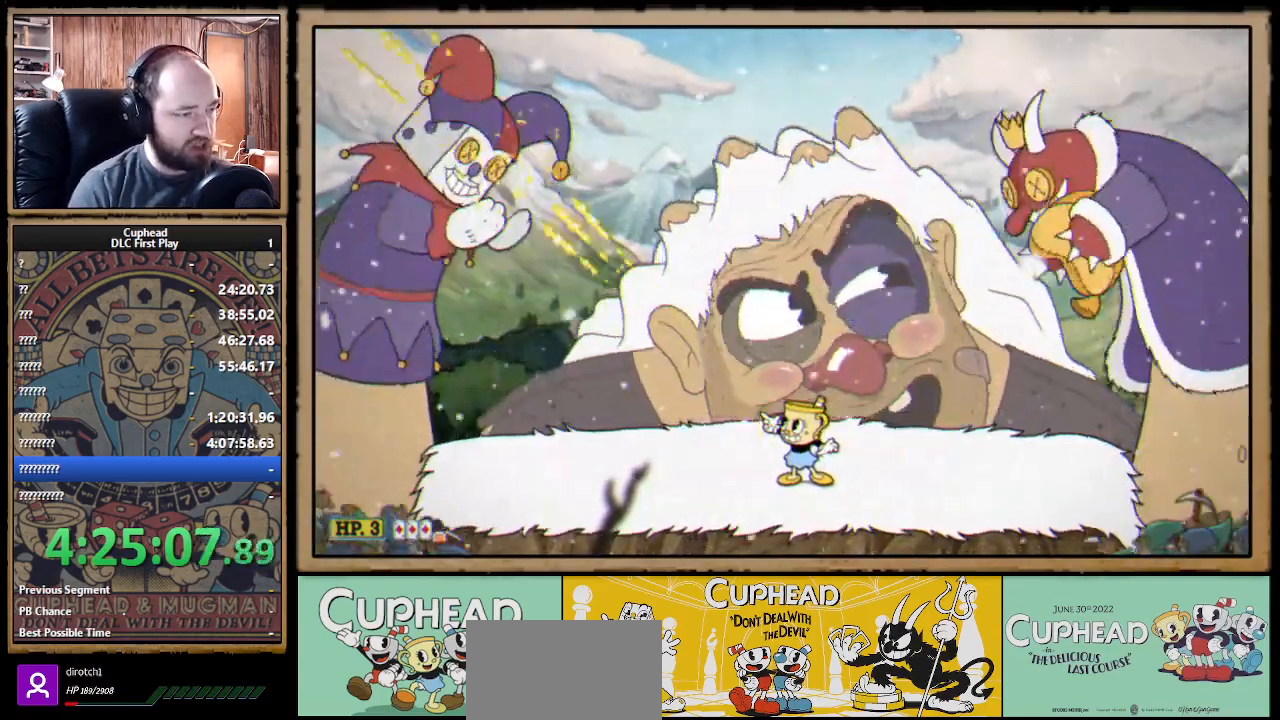
{"buttons": ["X", "R1"], "left_stick": "up-left", "right_stick": "center", "events": []}
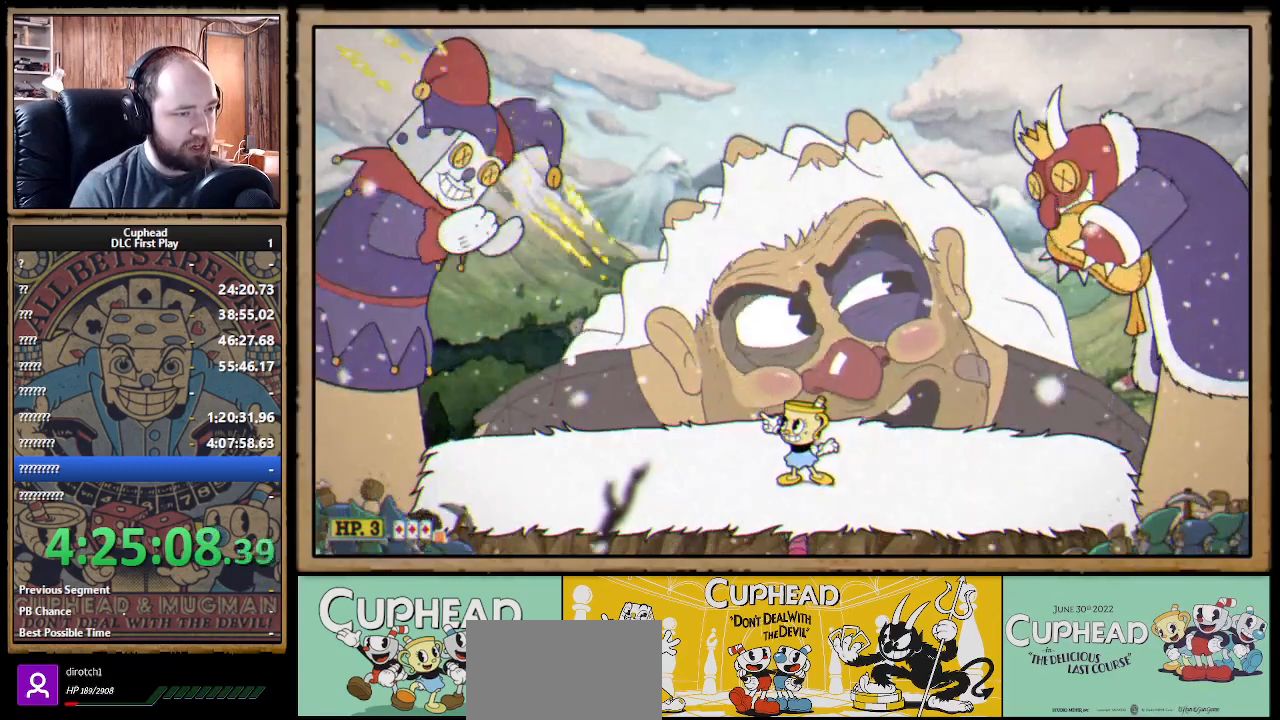
{"buttons": ["X", "R1"], "left_stick": "up-left", "right_stick": "center", "events": []}
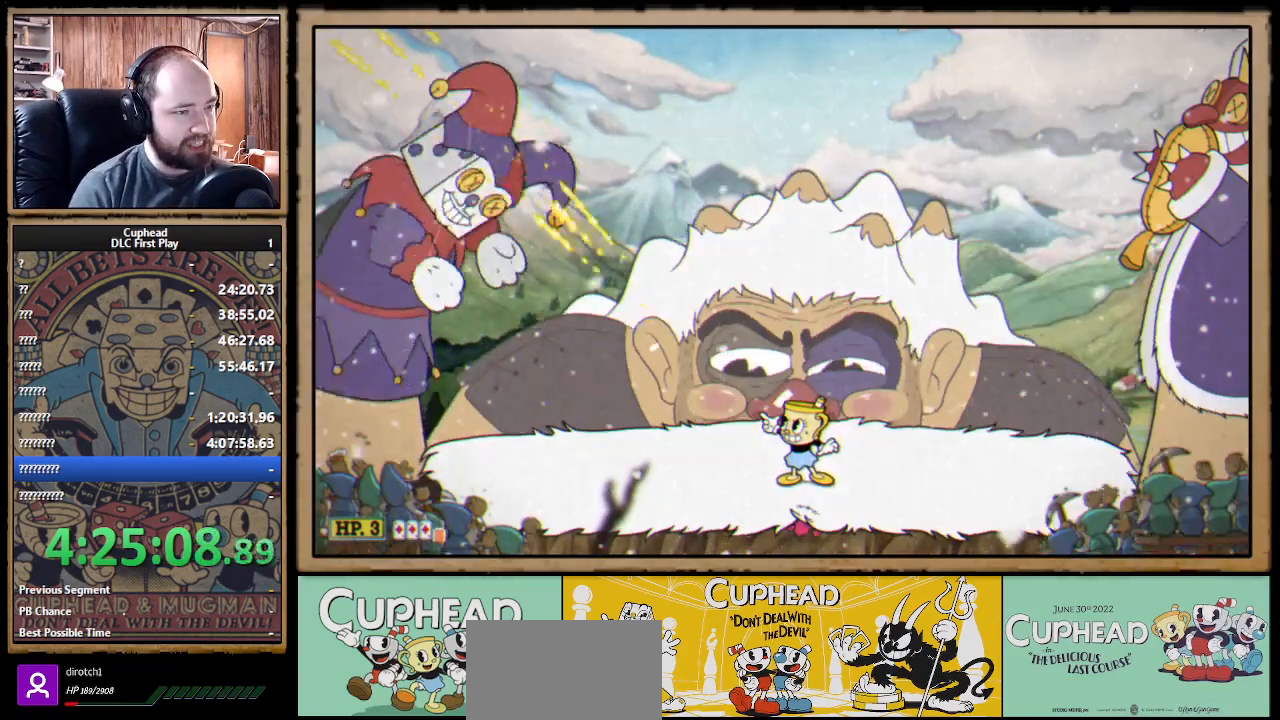
{"buttons": ["X", "R1"], "left_stick": "up-right", "right_stick": "center", "events": [[417, "left_stick", "up-right"]]}
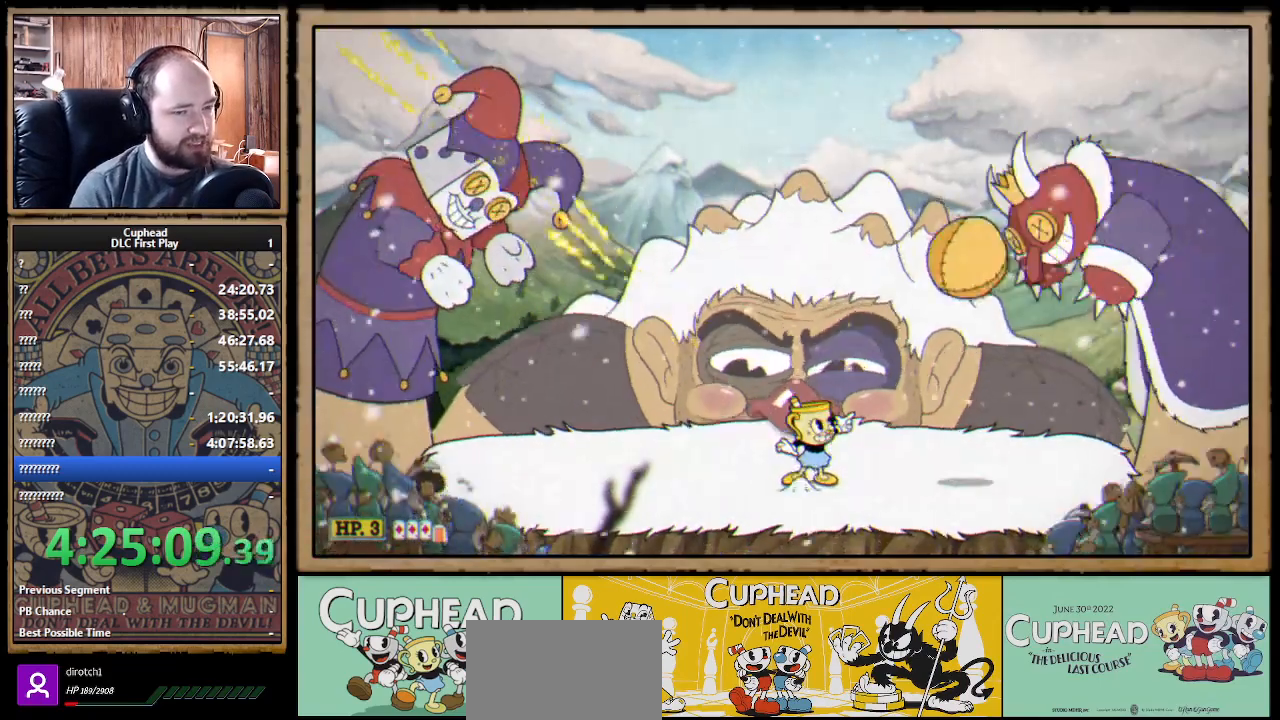
{"buttons": ["X"], "left_stick": "up-left", "right_stick": "center", "events": [[83, "left_stick", "up-left"], [150, "R1", "up"], [283, "B", "down"], [350, "A", "down"], [400, "A", "up"], [400, "B", "up"]]}
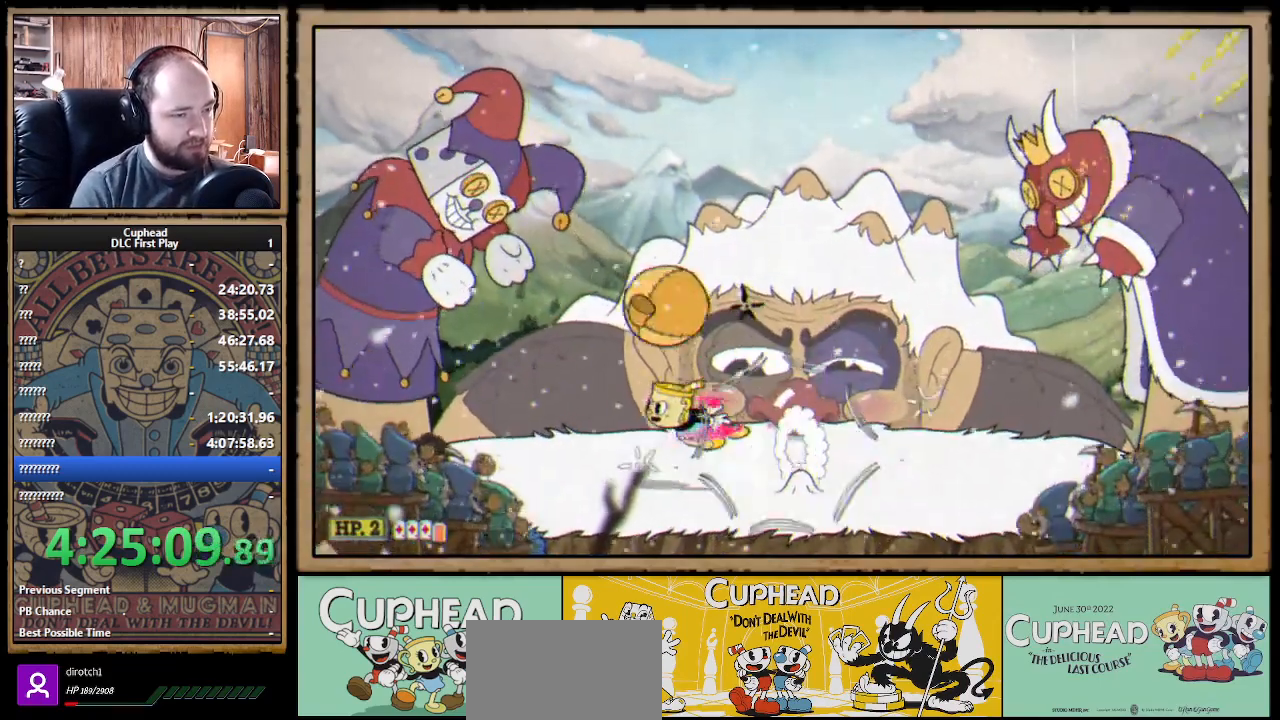
{"buttons": ["X"], "left_stick": "up-right", "right_stick": "center", "events": [[33, "left_stick", "up-right"], [217, "R1", "down"], [350, "R1", "up"]]}
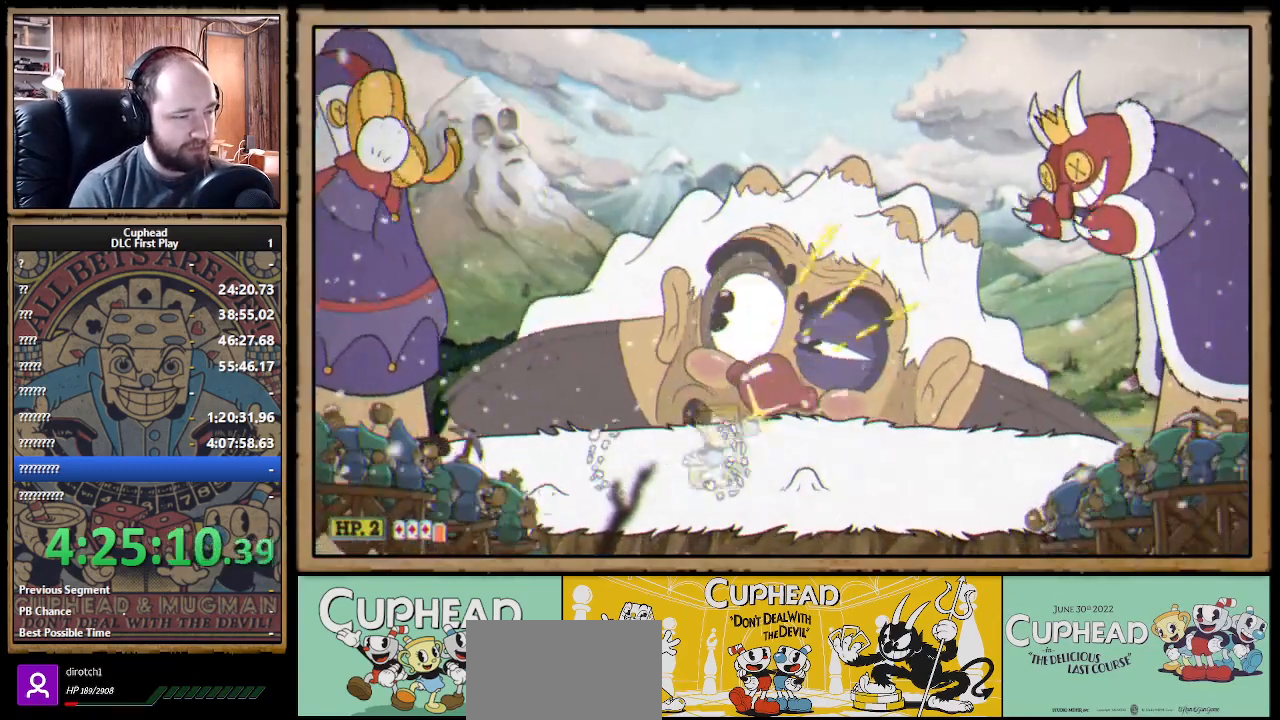
{"buttons": ["X", "R1"], "left_stick": "up-right", "right_stick": "center", "events": [[383, "R1", "down"]]}
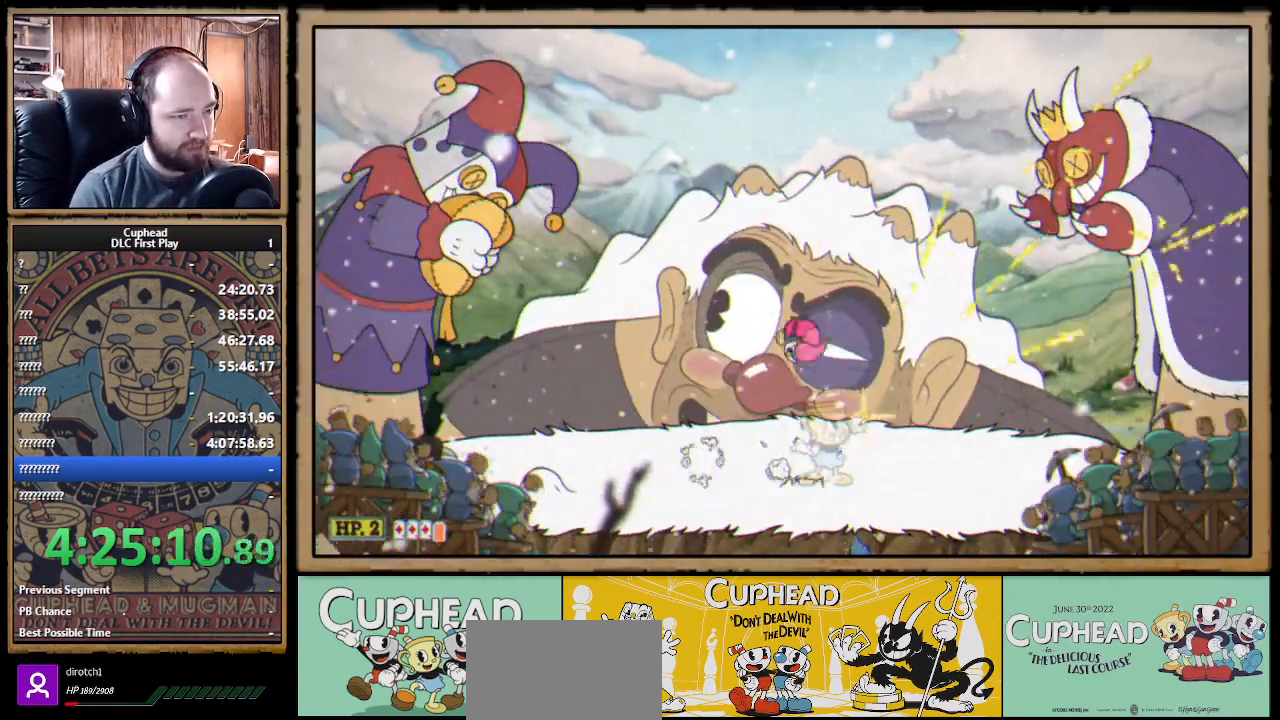
{"buttons": ["X", "R1"], "left_stick": "up-right", "right_stick": "center", "events": [[233, "R1", "up"], [450, "R1", "down"]]}
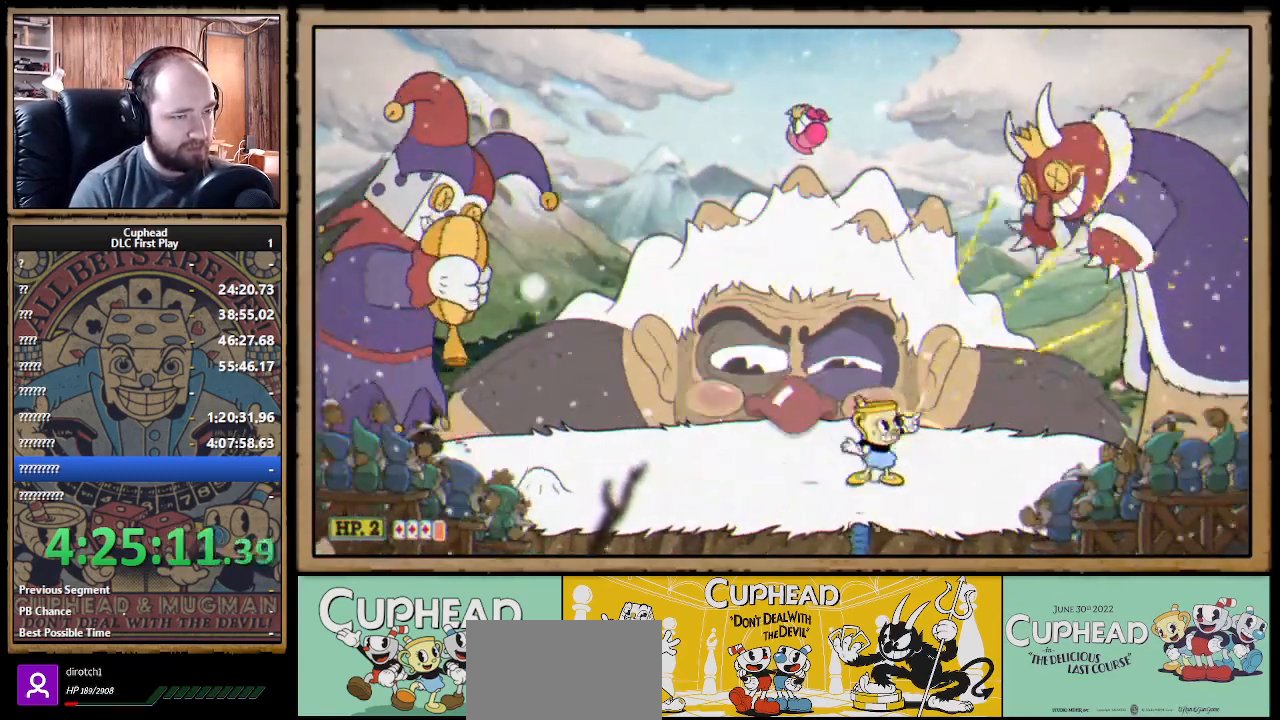
{"buttons": ["A", "X"], "left_stick": "center", "right_stick": "center", "events": [[317, "R1", "up"], [383, "A", "down"], [433, "left_stick", "center"]]}
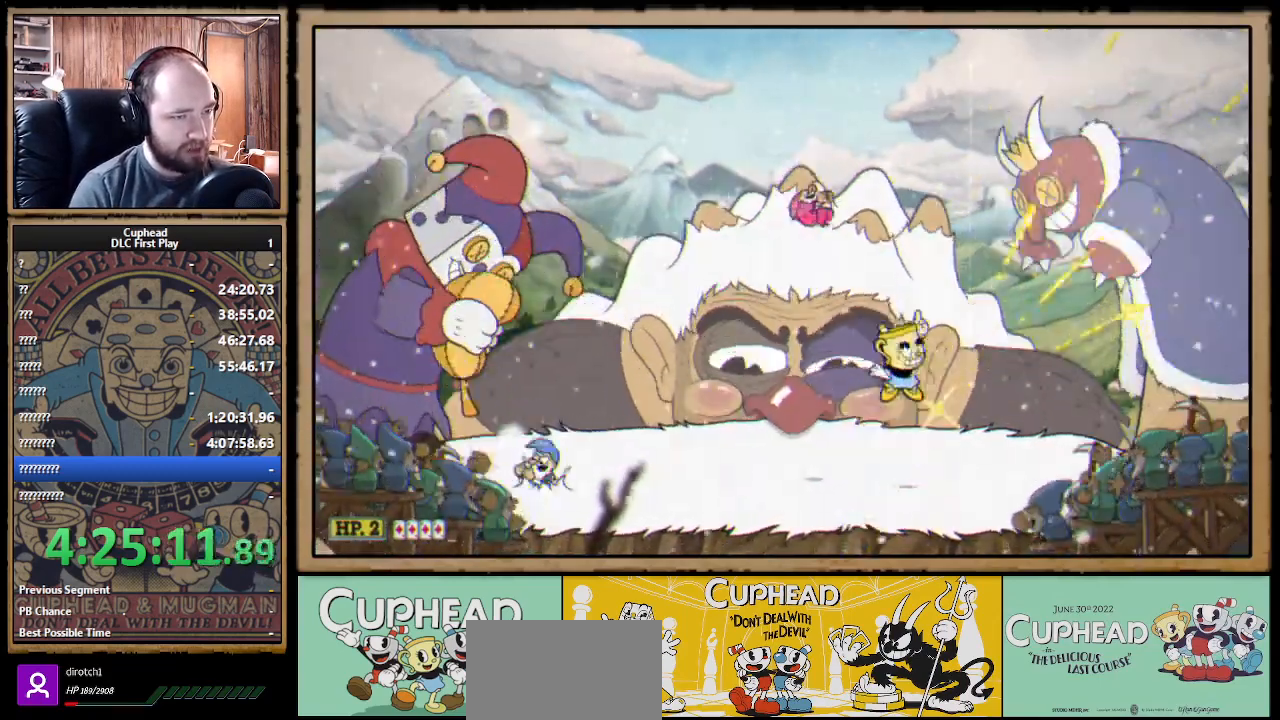
{"buttons": ["X"], "left_stick": "center", "right_stick": "center", "events": [[33, "left_stick", "left"], [117, "B", "down"], [133, "X", "up"], [150, "X", "down"], [233, "B", "up"], [250, "A", "up"], [450, "left_stick", "center"]]}
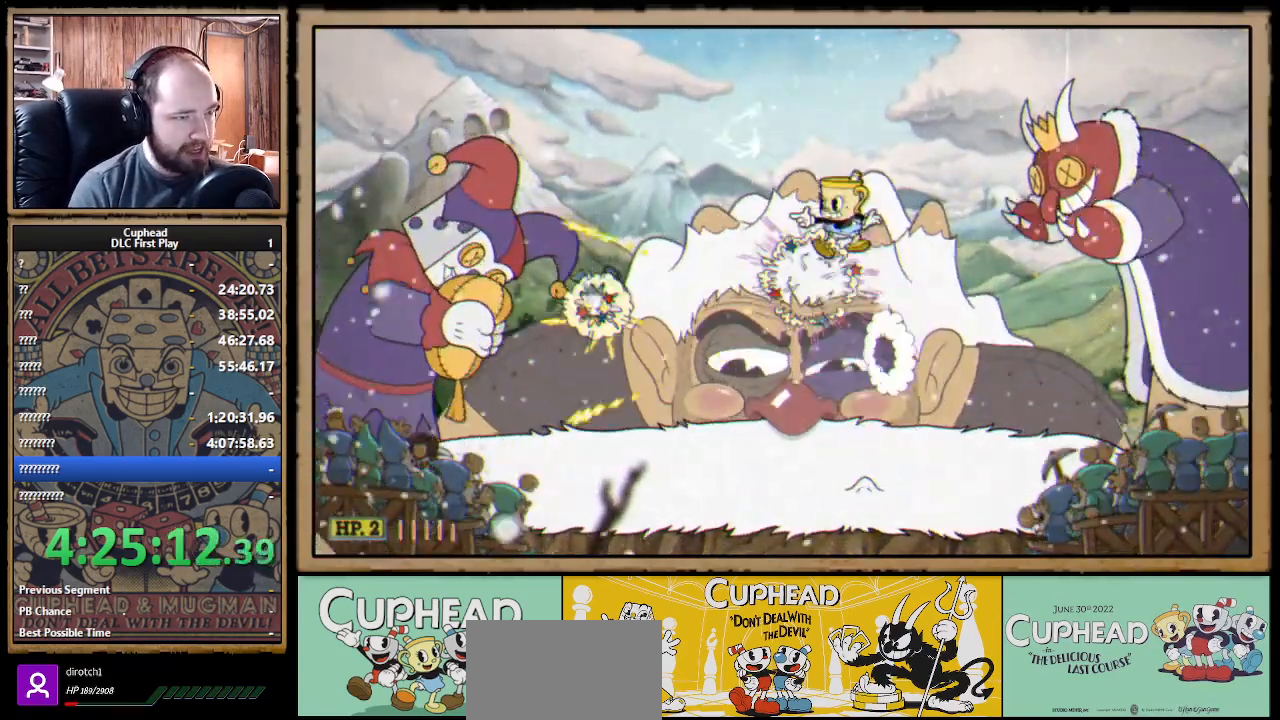
{"buttons": ["X"], "left_stick": "center", "right_stick": "center", "events": [[267, "Y", "down"], [317, "X", "up"], [350, "X", "down"], [383, "Y", "up"]]}
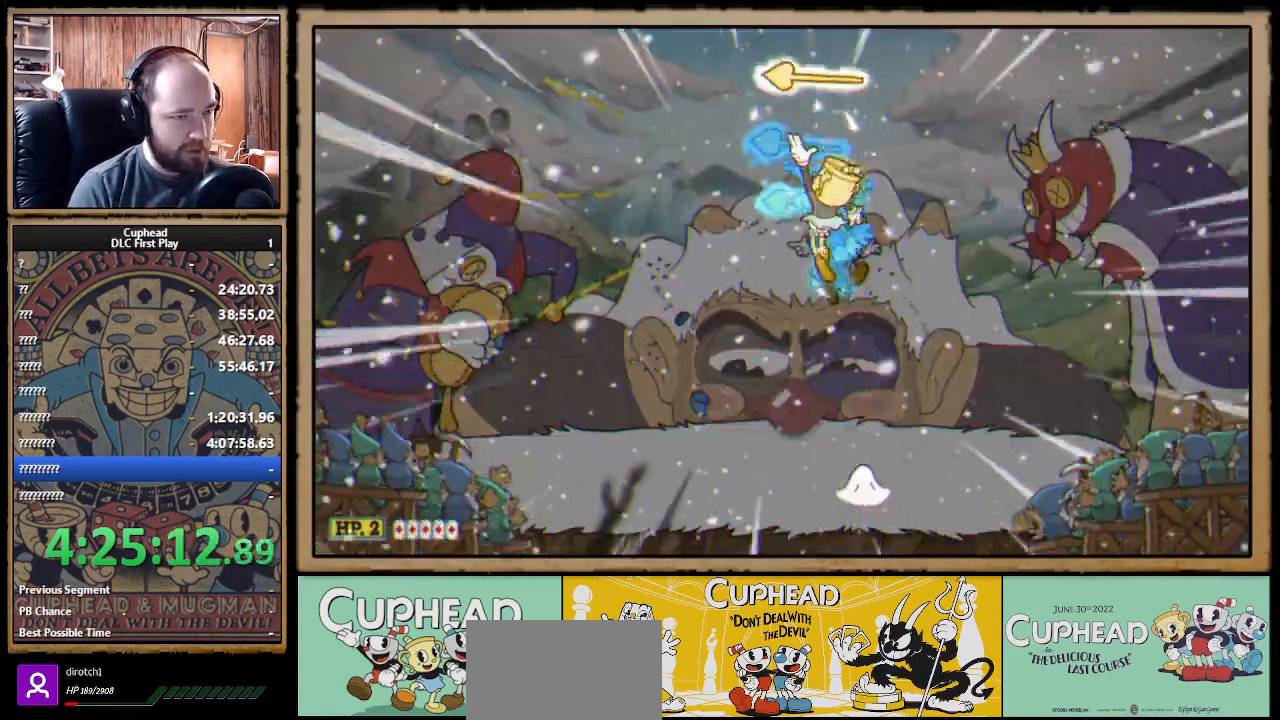
{"buttons": ["X"], "left_stick": "left", "right_stick": "center", "events": [[400, "left_stick", "left"]]}
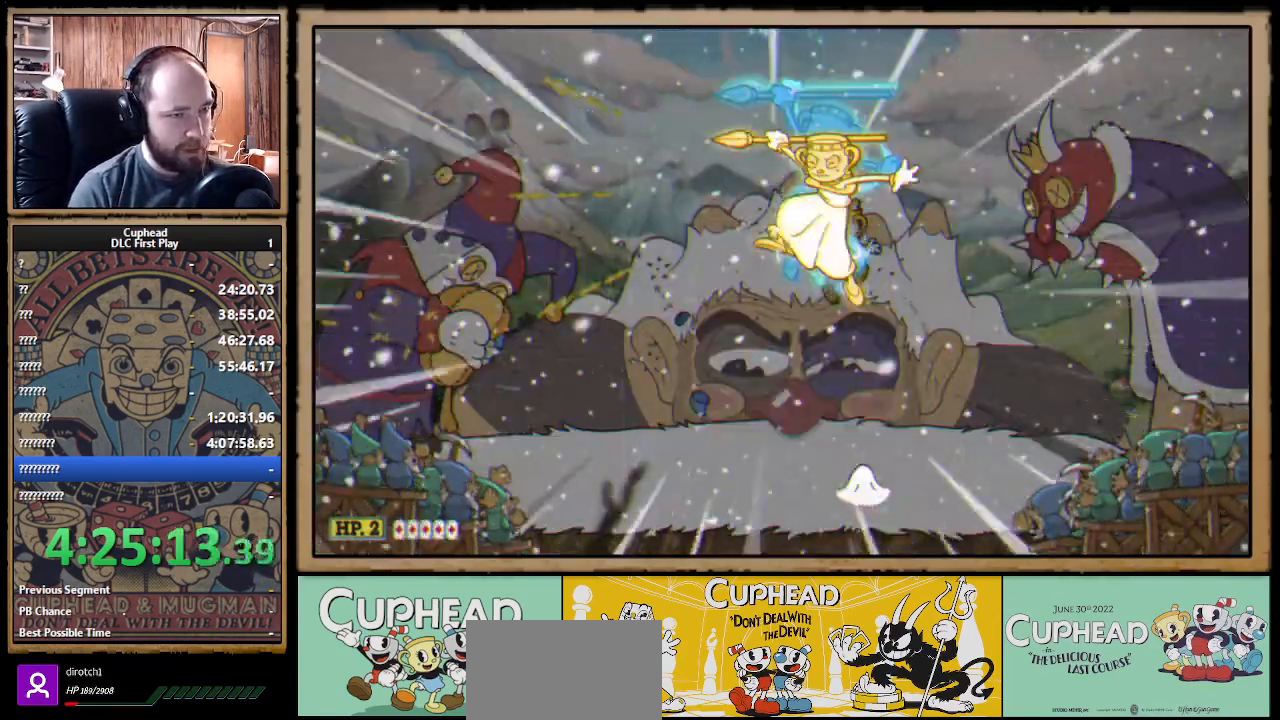
{"buttons": ["X"], "left_stick": "left", "right_stick": "center", "events": [[283, "left_stick", "center"], [450, "left_stick", "left"]]}
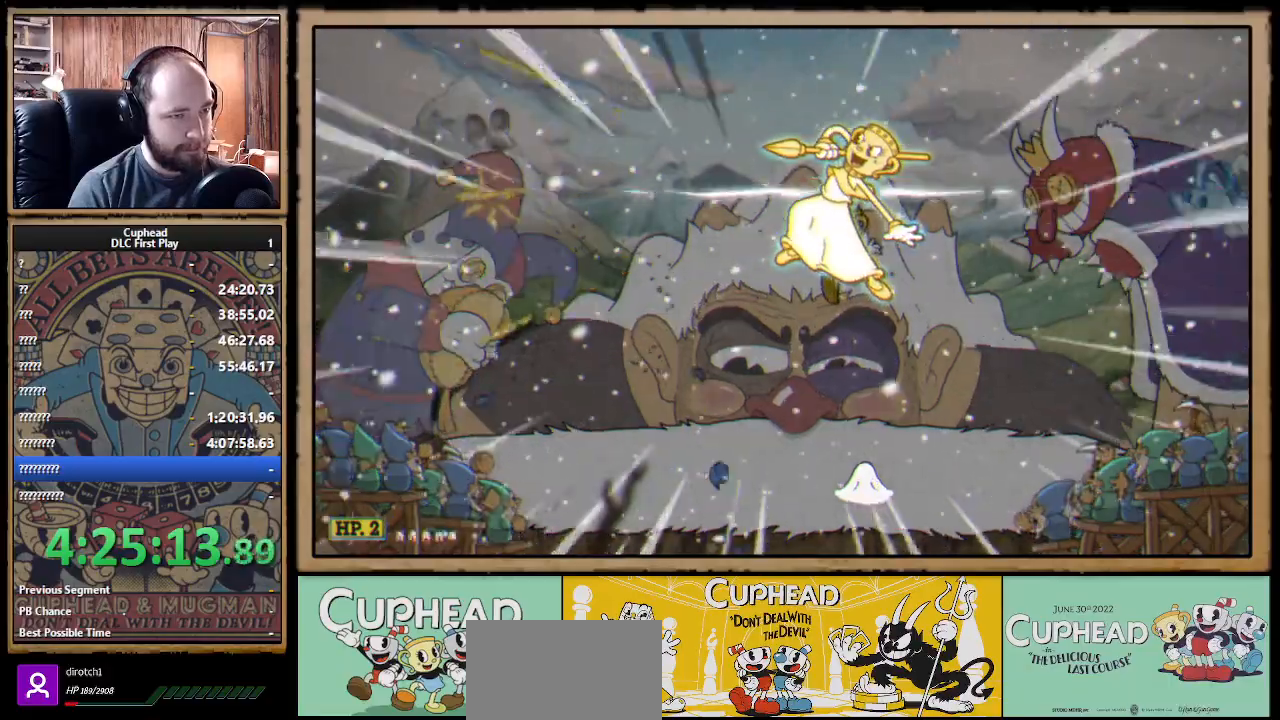
{"buttons": ["X"], "left_stick": "left", "right_stick": "center", "events": []}